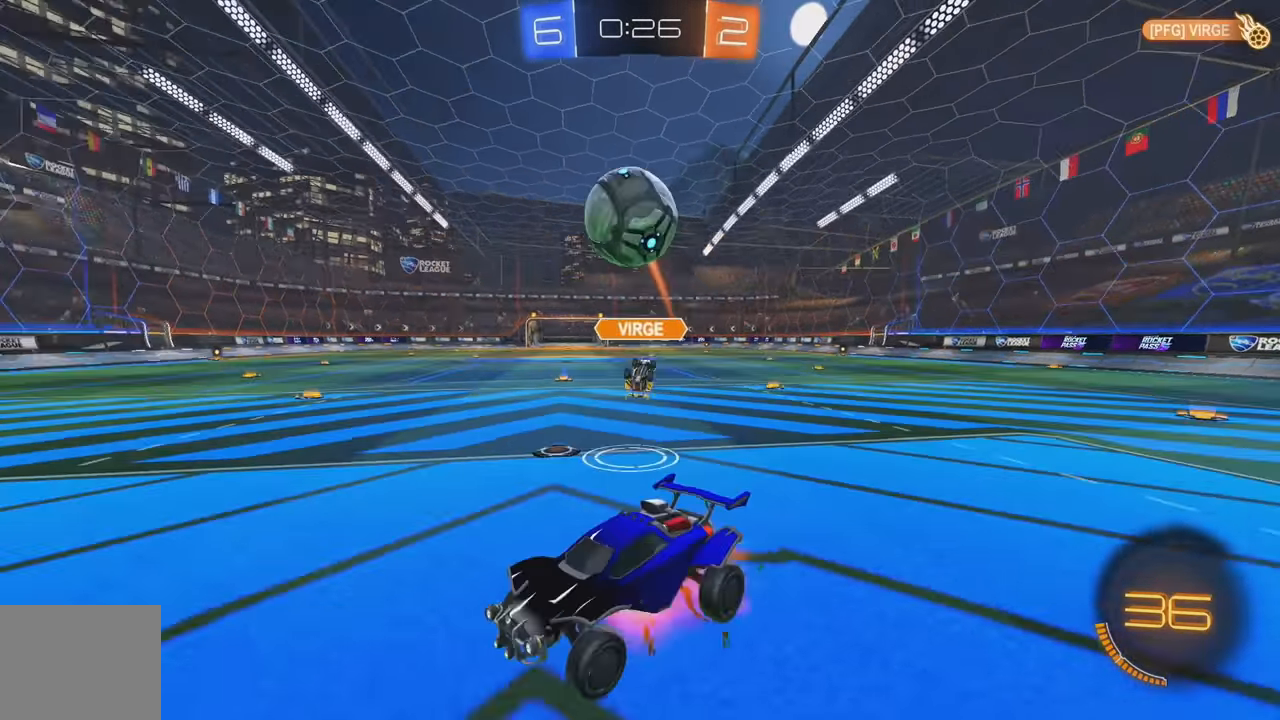
Gameplay with a controller (Xbox layout); each line is a JSON object with the inputs held at the frame after it. "events" lists button and stick changes between this image and that frame as [ms after this image, input, new state], when the widget could be followed in between. Not read: DPAD_DOWN DPAD_LEFT DPAD_RIGHT DPAD_UP L3 R3 SELECT START right_stick.
{"buttons": ["R2"], "left_stick": "down", "events": [[17, "left_stick", "down"], [117, "A", "up"], [117, "B", "down"], [217, "left_stick", "center"], [384, "B", "up"], [384, "left_stick", "down"]]}
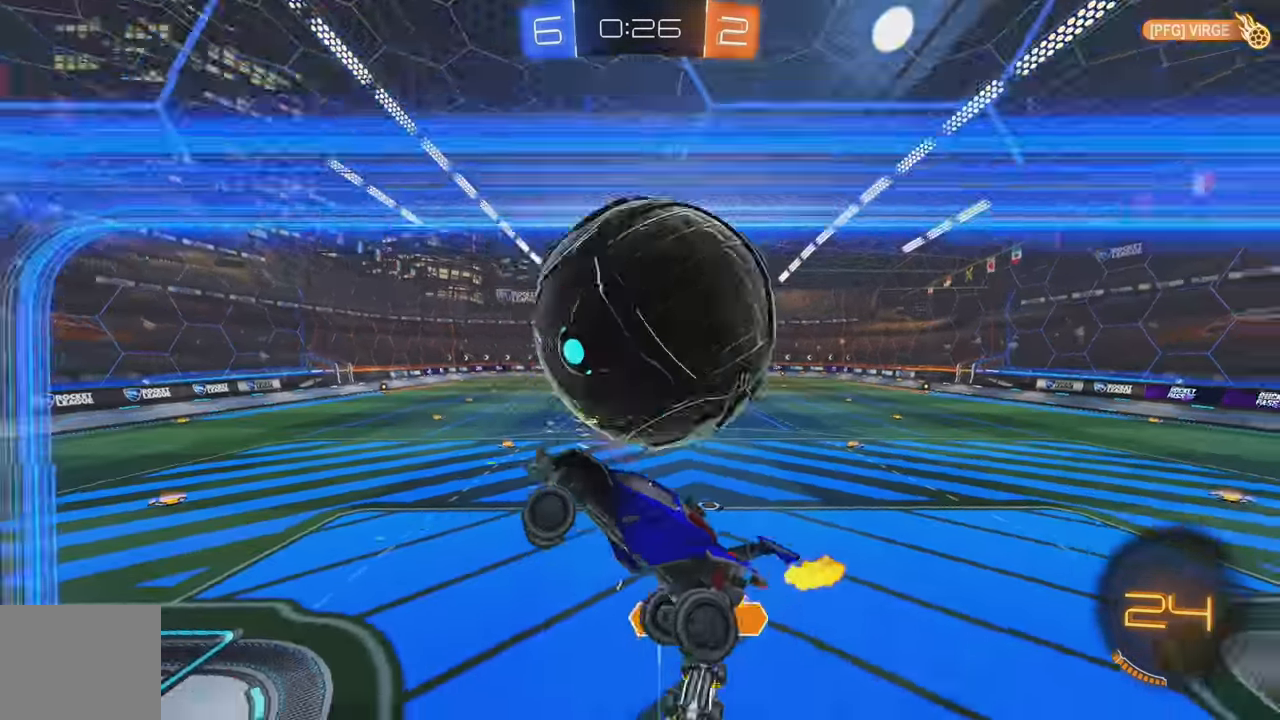
{"buttons": ["R2"], "left_stick": "center"}
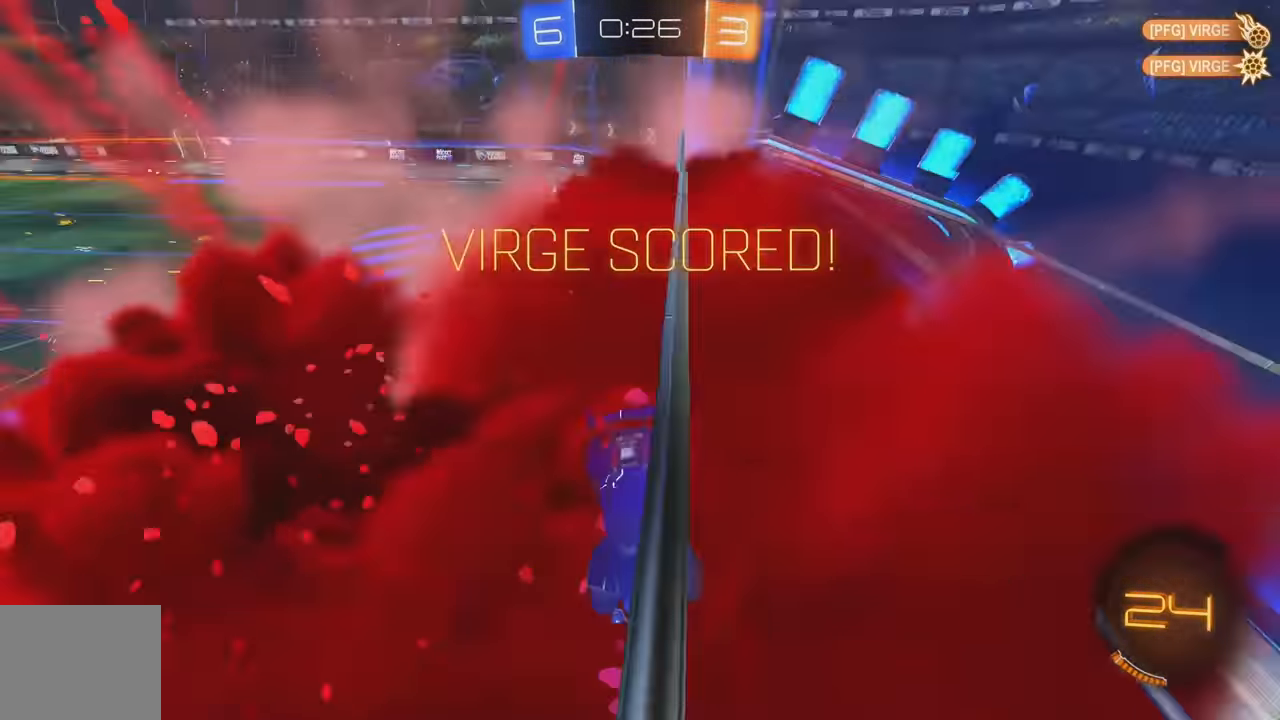
{"buttons": ["L1", "R2"], "left_stick": "up", "events": [[17, "R2", "up"], [50, "left_stick", "down-right"], [350, "left_stick", "right"], [434, "R2", "down"], [467, "L1", "down"], [467, "left_stick", "up"]]}
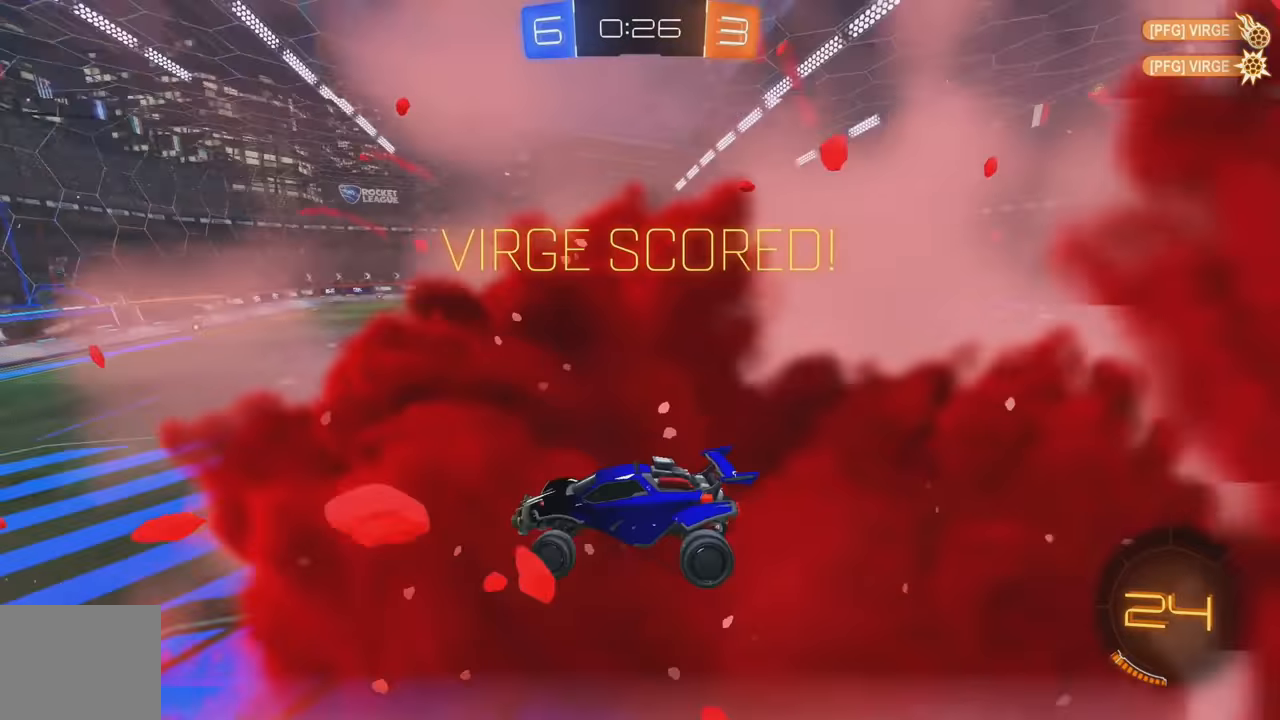
{"buttons": ["R2"], "left_stick": "center", "events": [[67, "B", "down"], [67, "L1", "up"], [100, "X", "down"], [100, "left_stick", "center"], [150, "X", "up"], [317, "left_stick", "left"], [367, "L1", "down"], [450, "L1", "up"], [450, "left_stick", "center"], [467, "B", "up"]]}
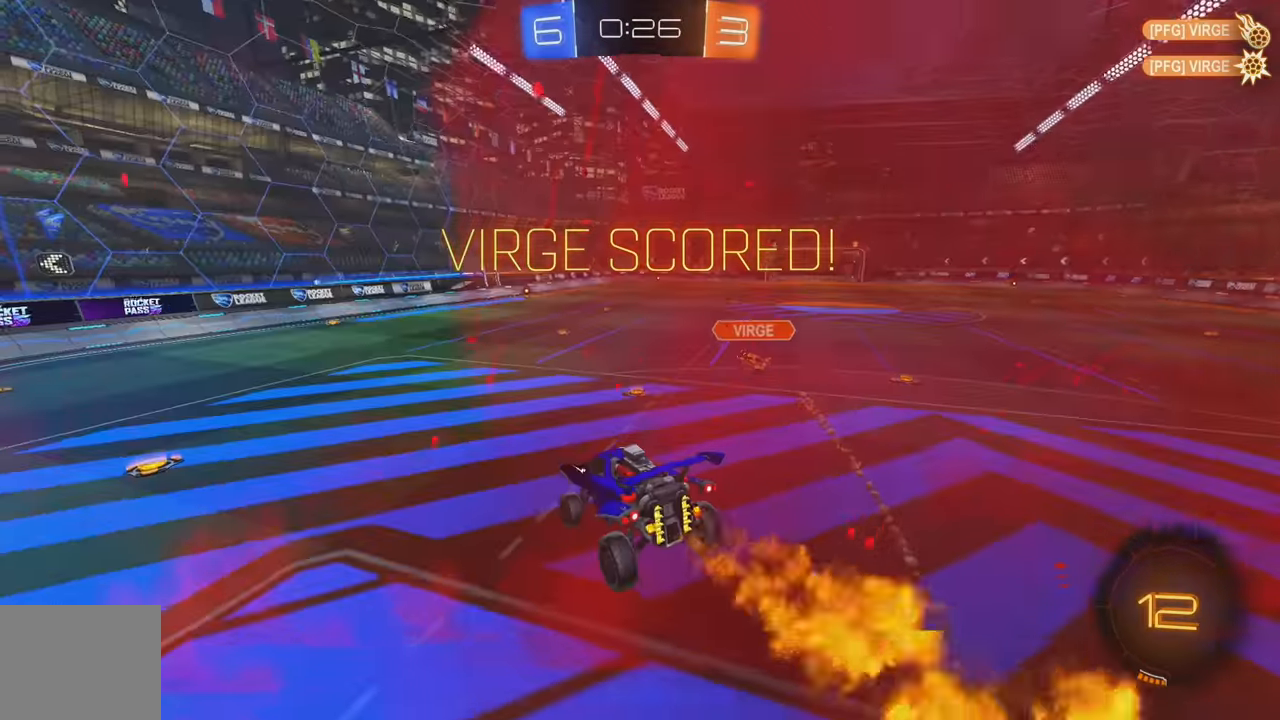
{"buttons": ["R2"], "left_stick": "left", "events": [[117, "left_stick", "down"], [217, "L1", "down"], [267, "left_stick", "left"], [284, "L1", "up"]]}
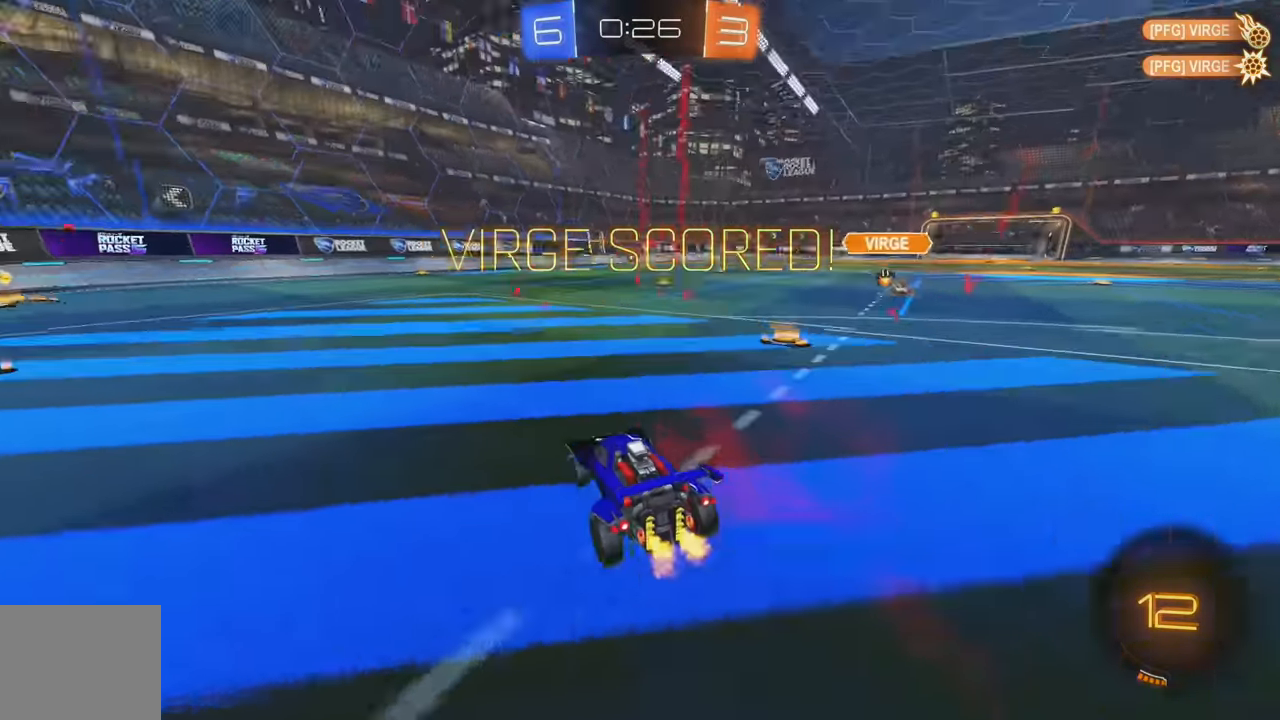
{"buttons": ["A", "B", "L1", "R2"], "left_stick": "up", "events": [[183, "B", "down"], [266, "L1", "down"], [266, "left_stick", "up"], [300, "A", "down"], [366, "A", "up"], [433, "A", "down"]]}
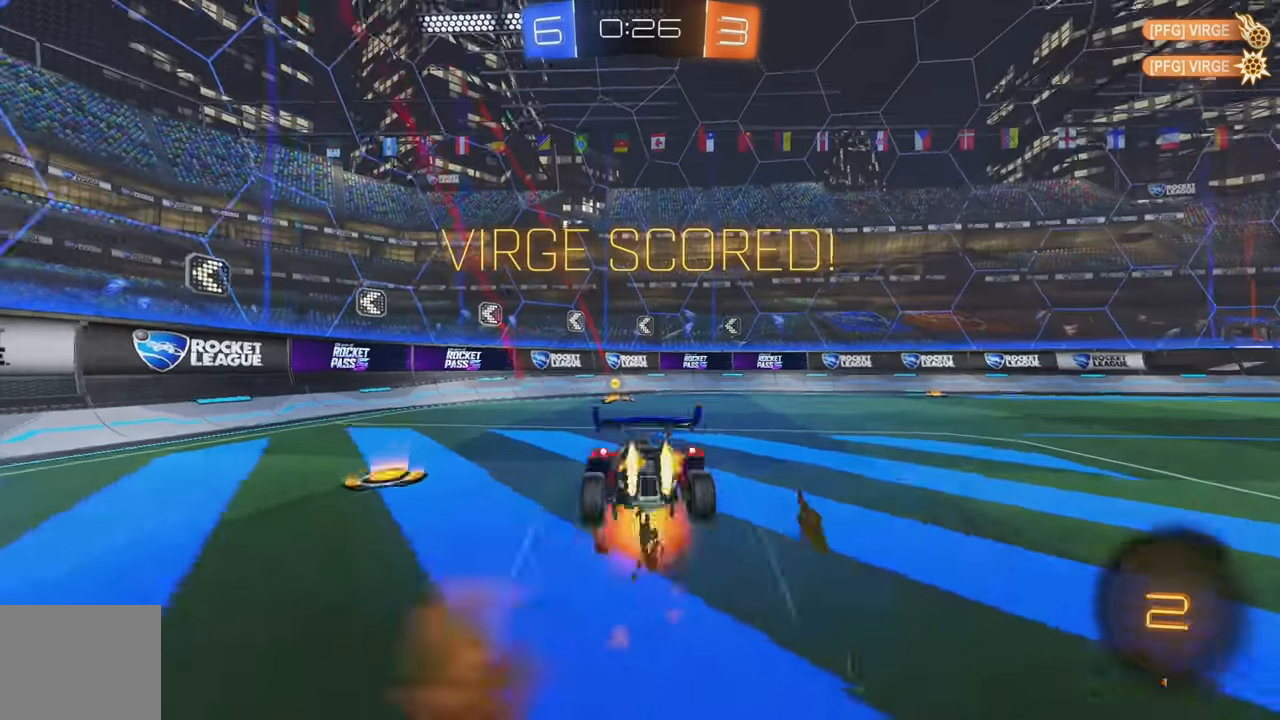
{"buttons": [], "left_stick": "right", "events": [[50, "A", "up"], [83, "B", "up"], [83, "L1", "up"], [133, "left_stick", "center"], [150, "R2", "up"], [216, "B", "down"], [316, "B", "up"], [483, "left_stick", "right"]]}
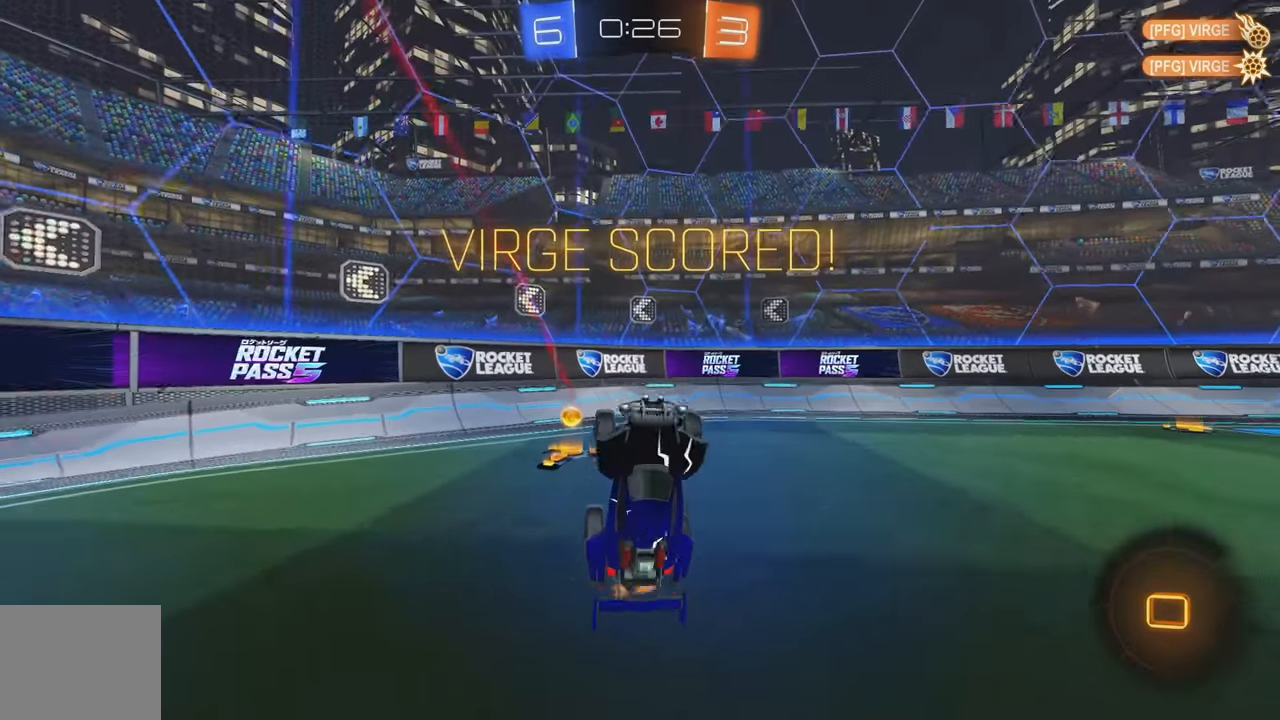
{"buttons": ["B"], "left_stick": "down-right", "events": [[16, "left_stick", "down-right"], [100, "B", "down"], [300, "L1", "down"], [450, "L1", "up"]]}
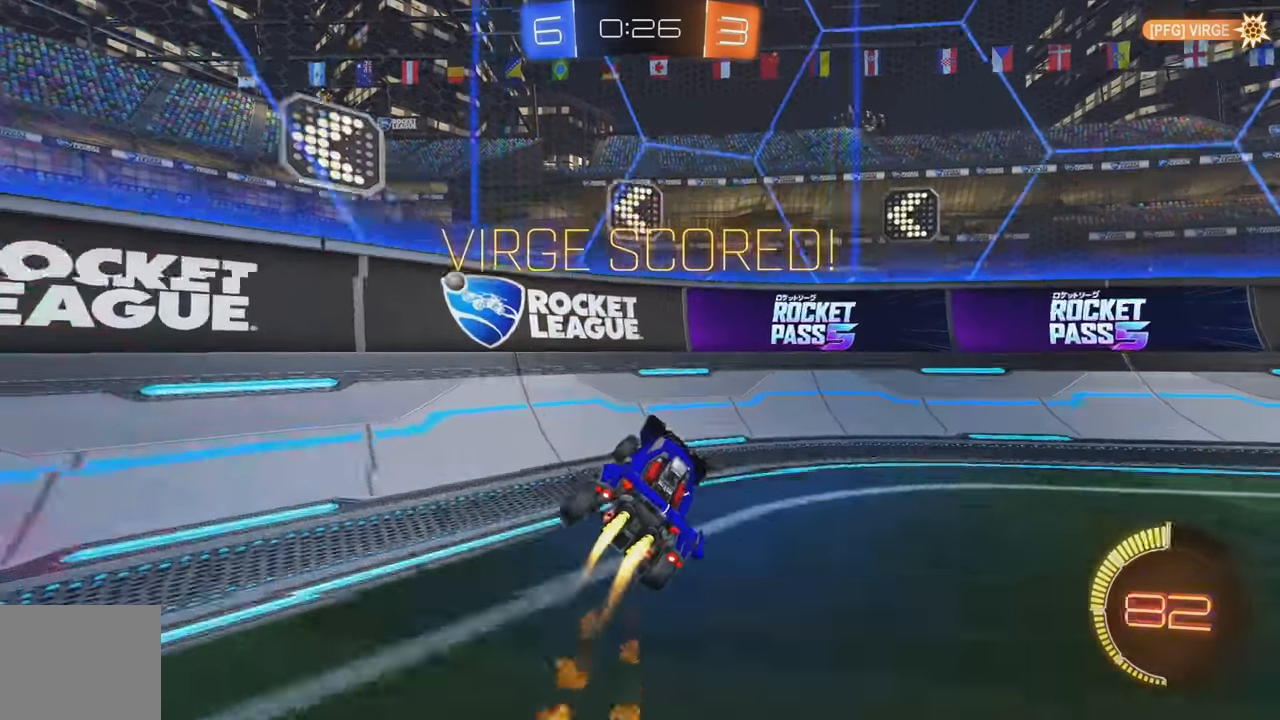
{"buttons": ["A", "B"], "left_stick": "up-right", "events": [[83, "left_stick", "center"], [283, "L1", "down"], [316, "A", "down"], [400, "left_stick", "up-right"], [416, "A", "up"], [466, "A", "down"], [483, "L1", "up"]]}
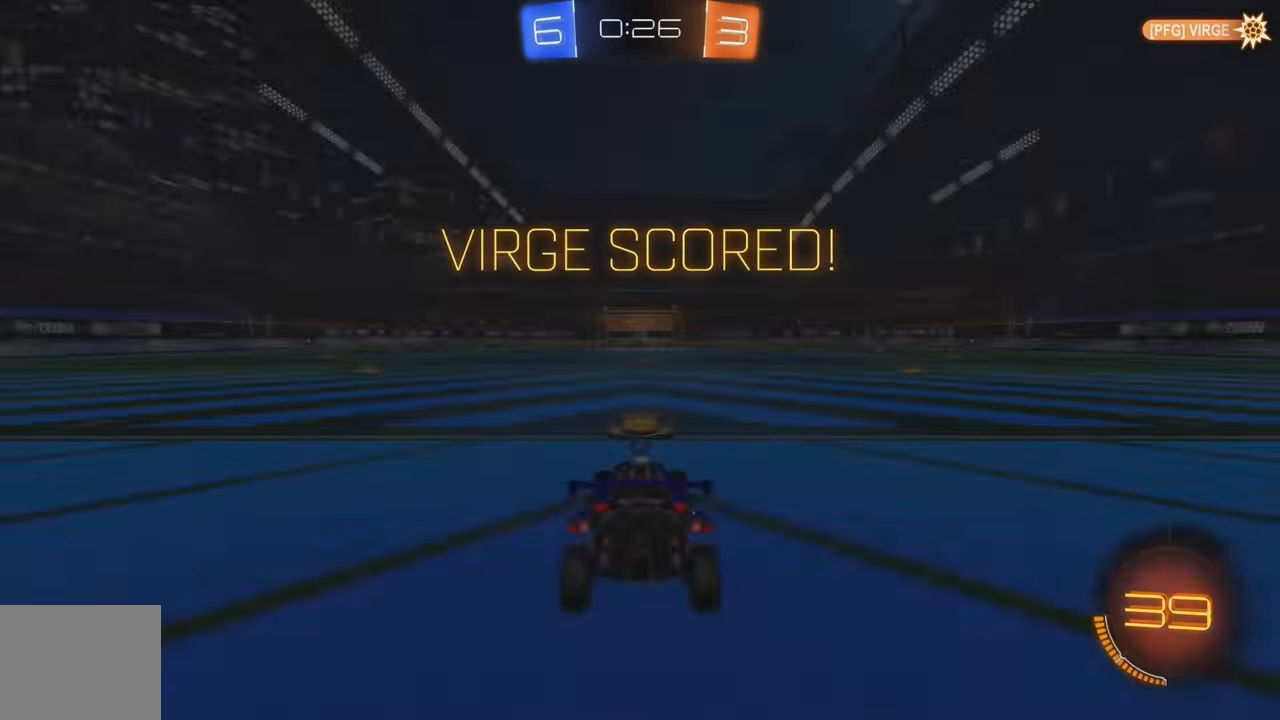
{"buttons": [], "left_stick": "center", "events": [[66, "A", "up"], [83, "B", "up"], [83, "left_stick", "center"], [183, "A", "down"], [250, "A", "up"], [300, "A", "down"], [366, "A", "up"], [433, "A", "down"], [483, "A", "up"]]}
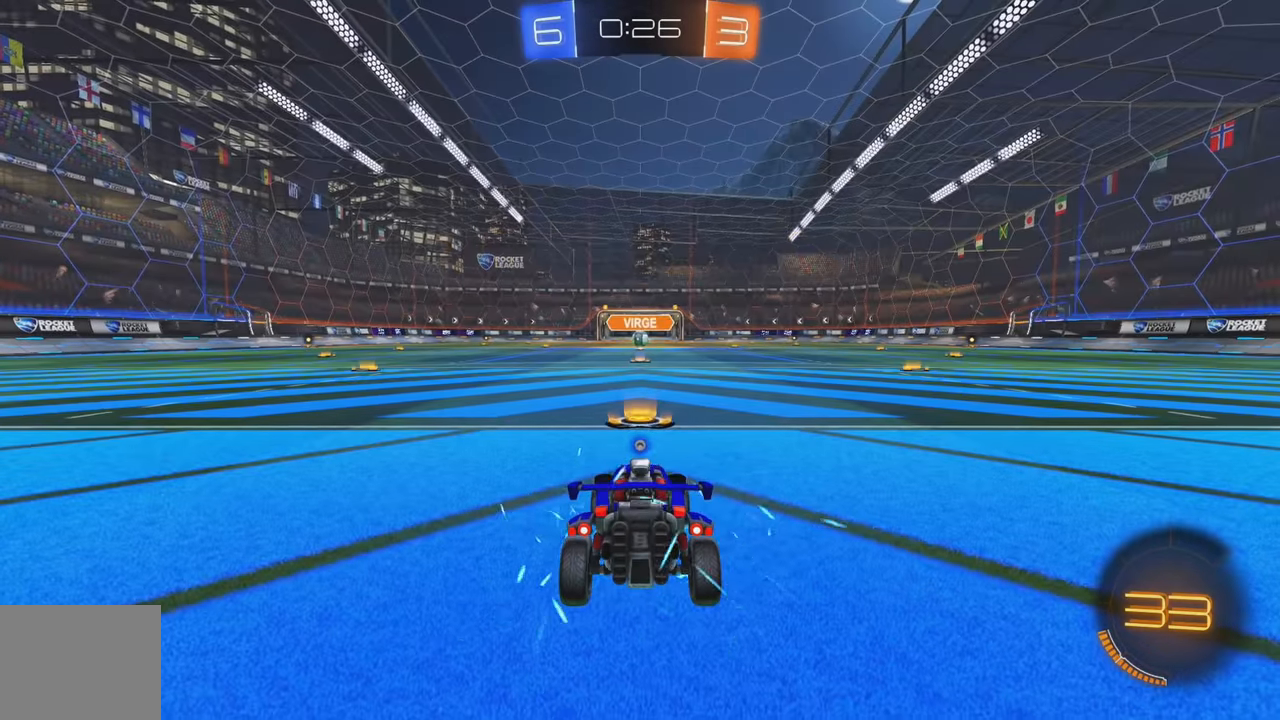
{"buttons": ["B"], "left_stick": "center", "events": [[33, "A", "down"], [116, "A", "up"], [116, "B", "down"], [250, "A", "down"], [266, "A", "up"]]}
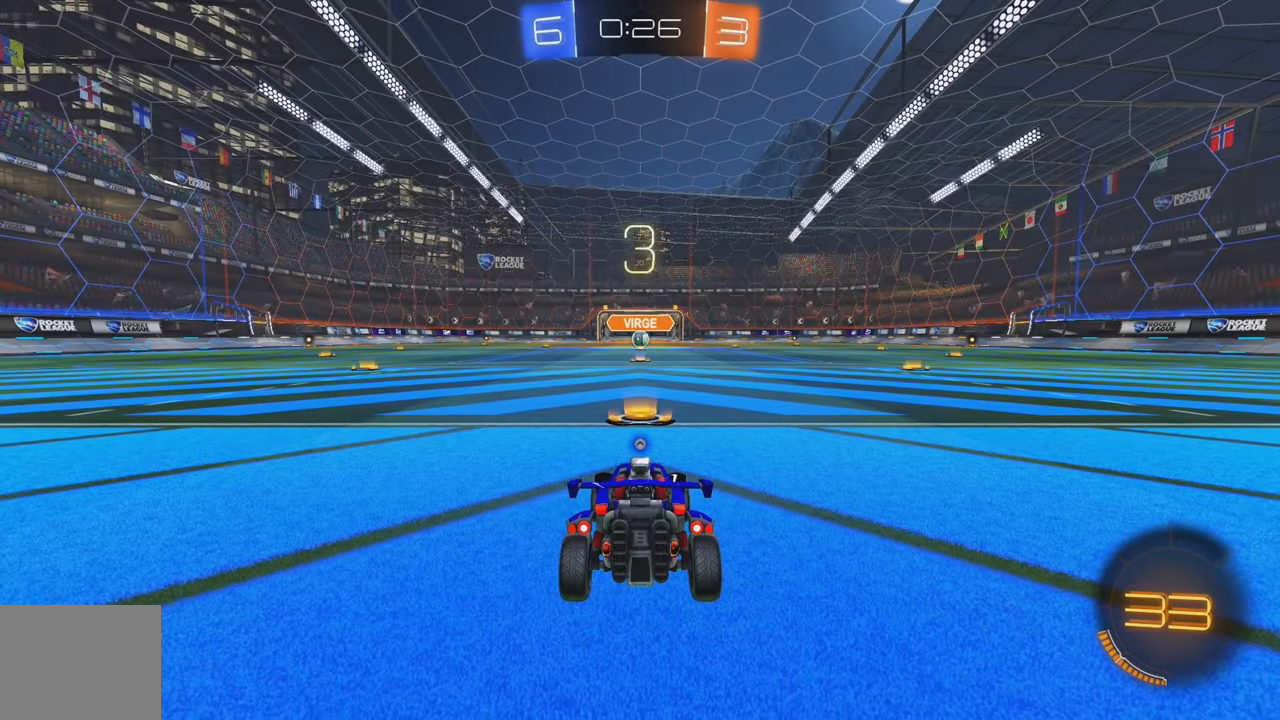
{"buttons": [], "left_stick": "center"}
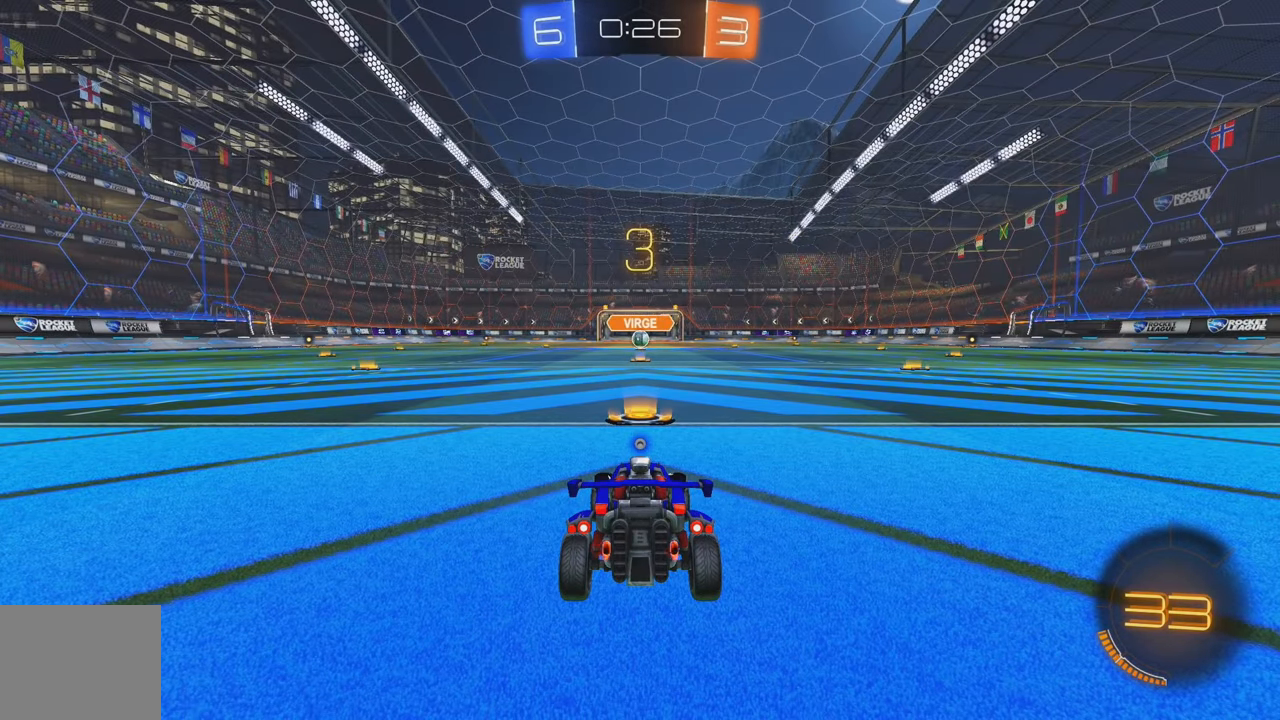
{"buttons": ["A"], "left_stick": "center", "events": [[33, "A", "down"], [100, "A", "up"], [166, "A", "down"], [233, "A", "up"], [300, "A", "down"], [366, "A", "up"], [466, "A", "down"]]}
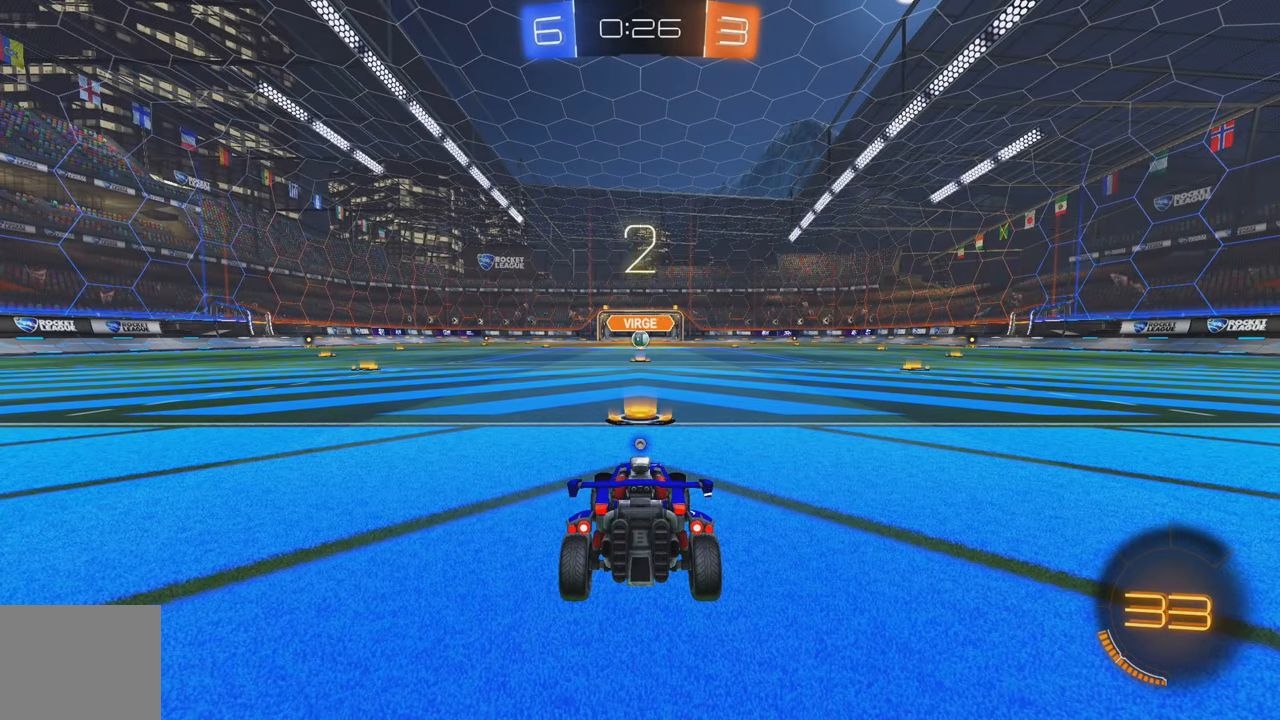
{"buttons": [], "left_stick": "center", "events": [[16, "A", "up"], [33, "A", "down"], [116, "A", "up"]]}
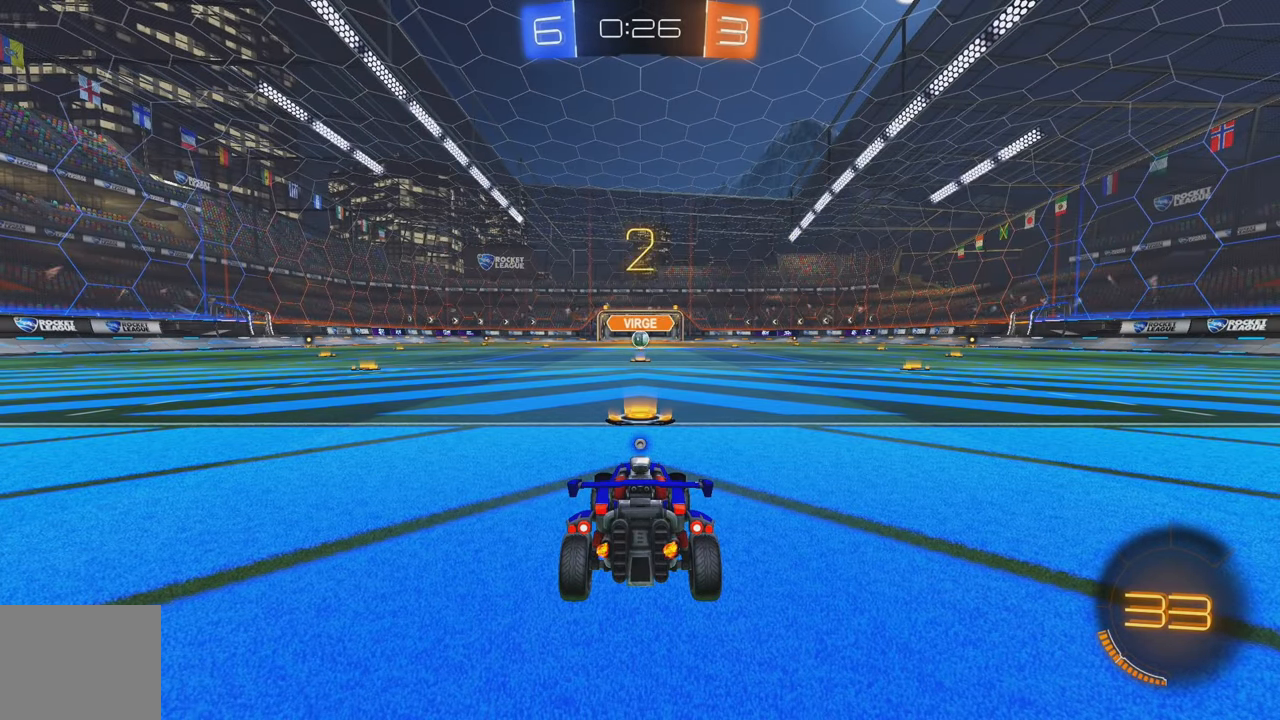
{"buttons": ["R2"], "left_stick": "center", "events": [[116, "Y", "down"], [183, "Y", "up"], [283, "R2", "down"], [283, "Y", "down"], [333, "Y", "up"], [433, "Y", "down"], [483, "Y", "up"]]}
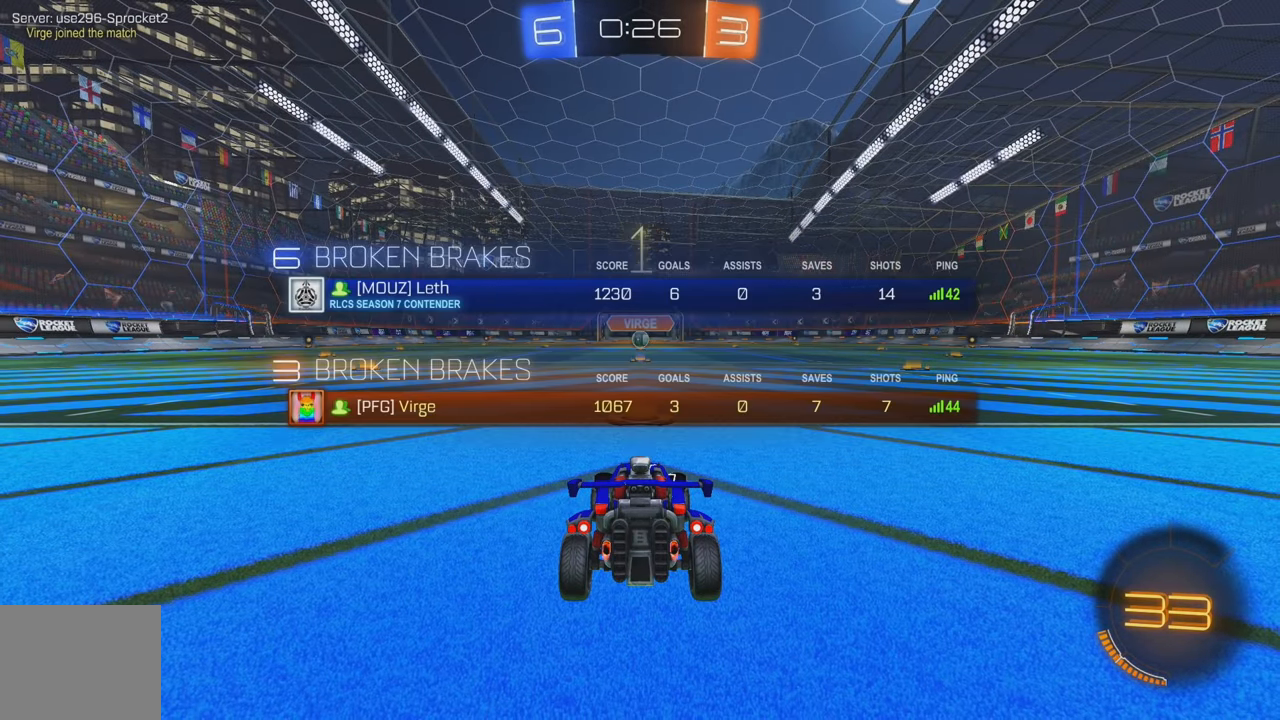
{"buttons": ["Y", "R2"], "left_stick": "center", "events": [[50, "Y", "down"], [117, "Y", "up"], [200, "Y", "down"], [267, "Y", "up"], [350, "Y", "down"], [400, "Y", "up"], [467, "Y", "down"]]}
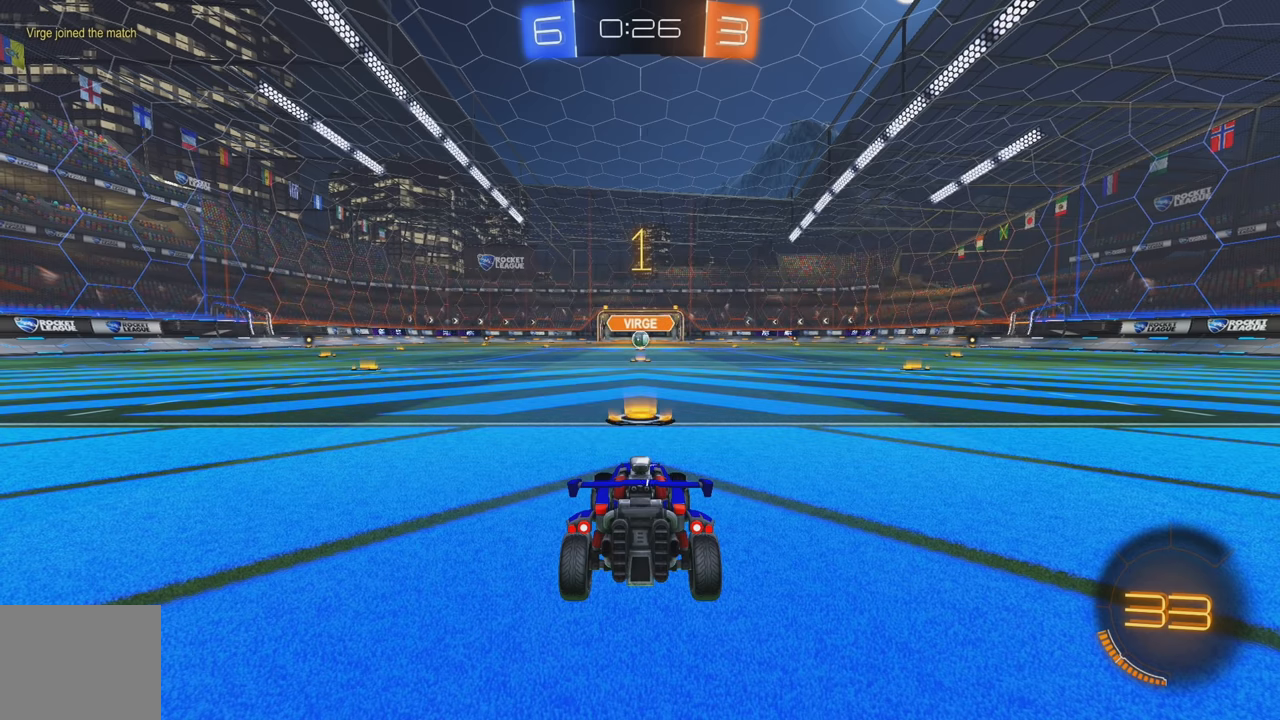
{"buttons": ["B", "R2"], "left_stick": "center", "events": [[17, "Y", "up"], [83, "Y", "down"], [150, "Y", "up"], [217, "B", "down"], [217, "Y", "down"], [300, "Y", "up"]]}
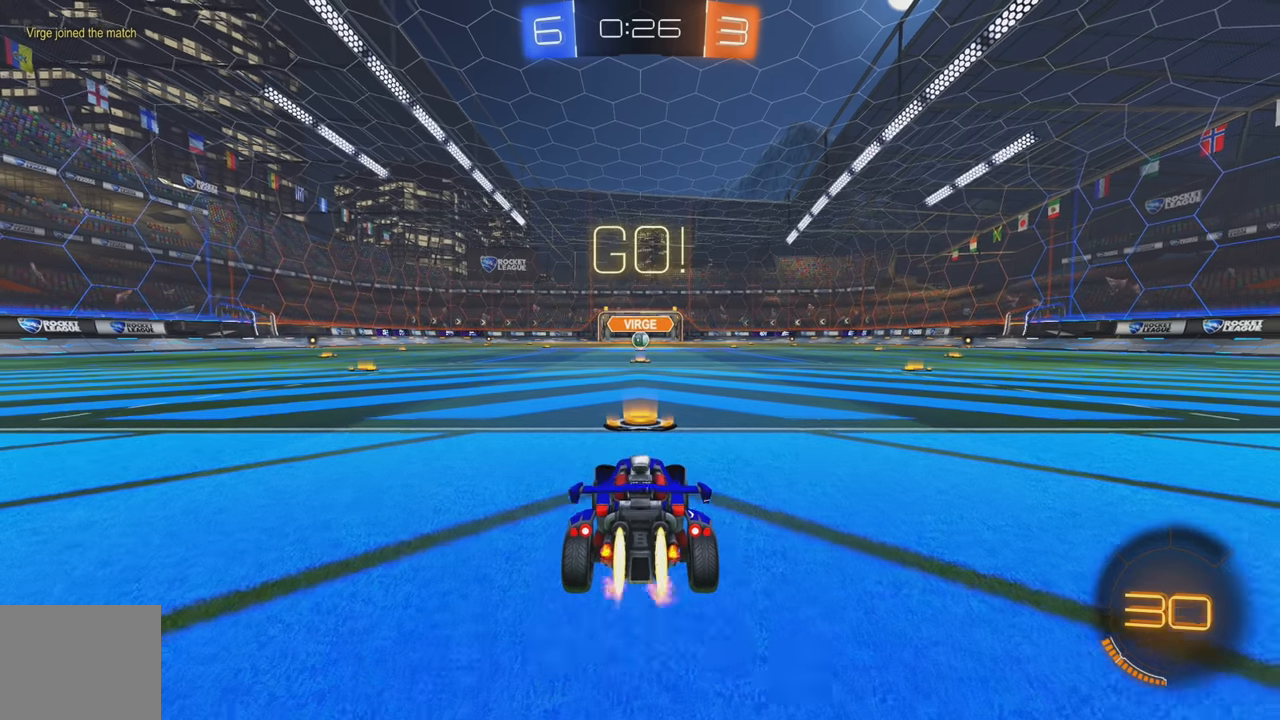
{"buttons": ["B", "R2"], "left_stick": "center", "events": []}
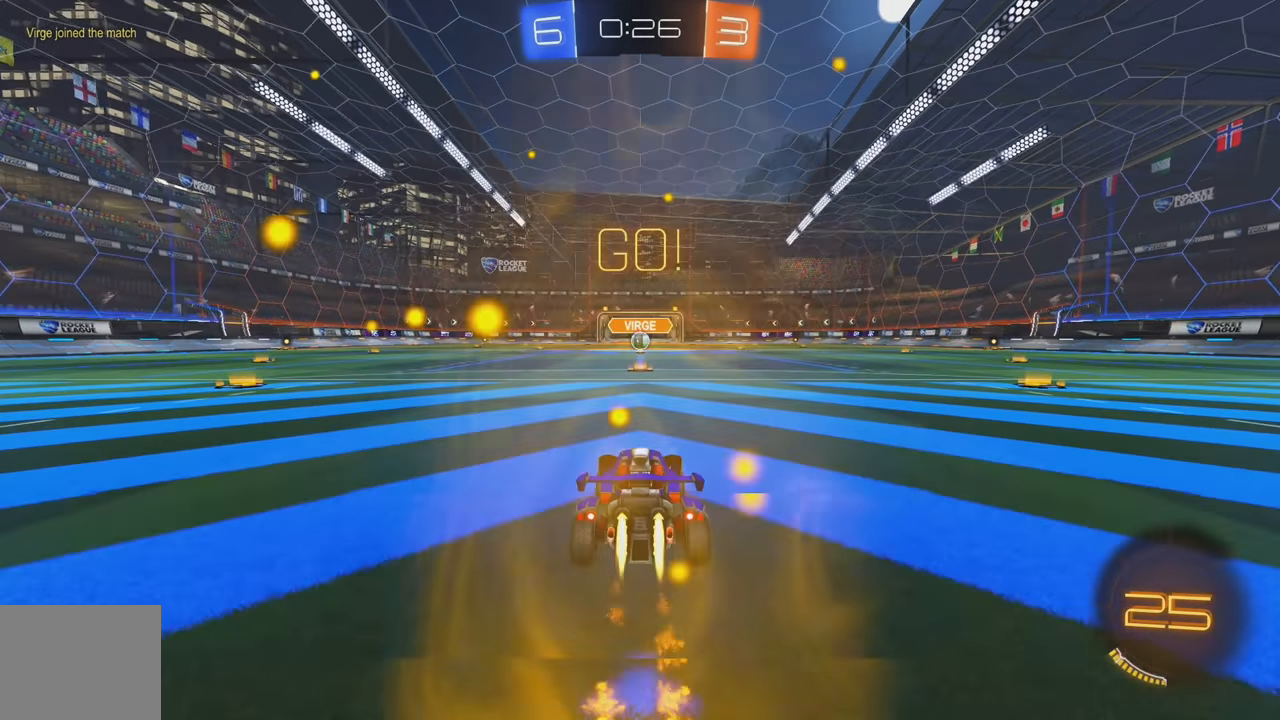
{"buttons": ["Y"], "left_stick": "center", "events": [[17, "left_stick", "up"], [50, "A", "down"], [117, "A", "up"], [183, "A", "down"], [283, "A", "up"], [350, "B", "up"], [400, "left_stick", "center"], [433, "R2", "up"], [450, "Y", "down"]]}
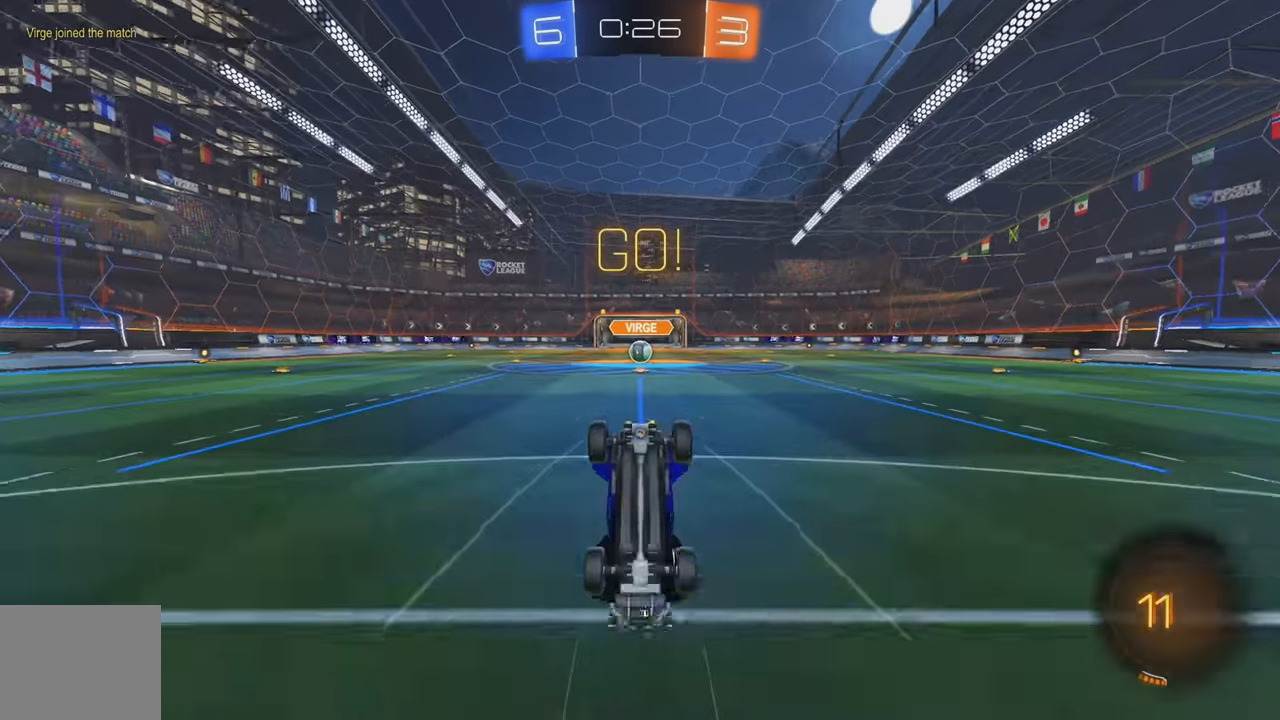
{"buttons": ["Y", "R2"], "left_stick": "center", "events": [[33, "Y", "up"], [67, "L2", "down"], [200, "L2", "up"], [417, "R2", "down"], [450, "Y", "down"]]}
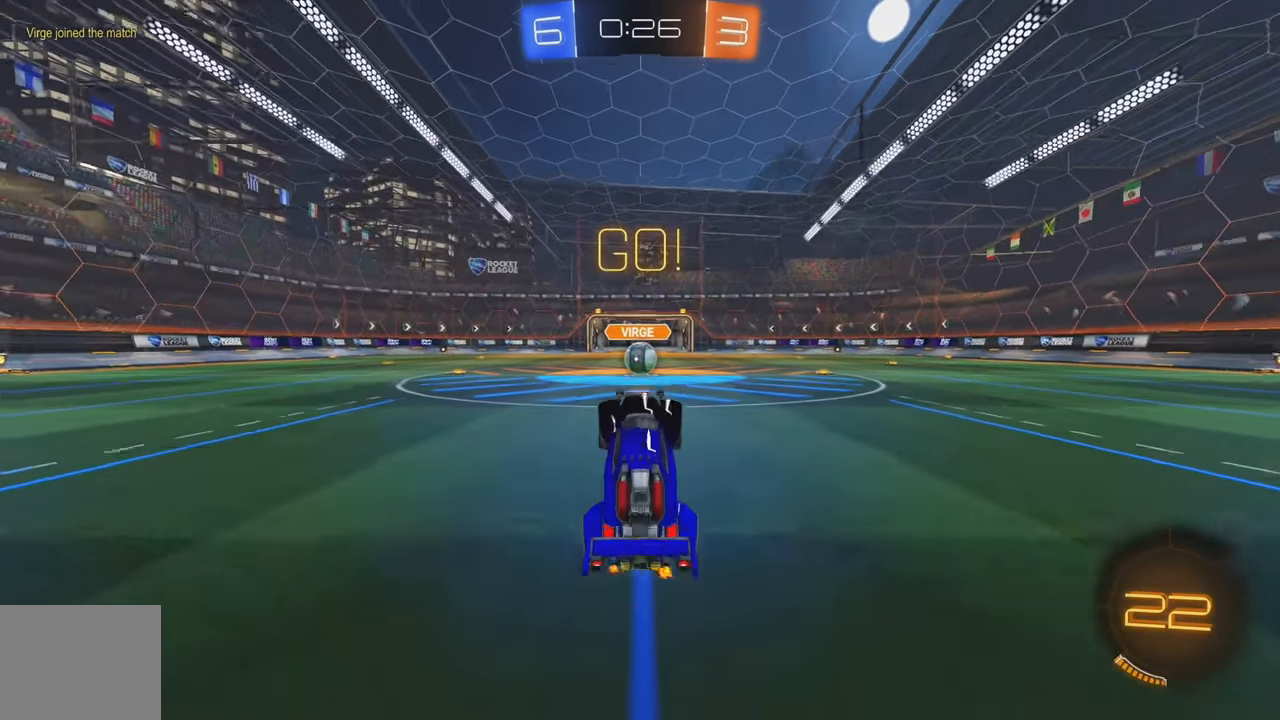
{"buttons": ["R2"], "left_stick": "center", "events": [[67, "Y", "up"], [400, "left_stick", "left"], [467, "left_stick", "center"]]}
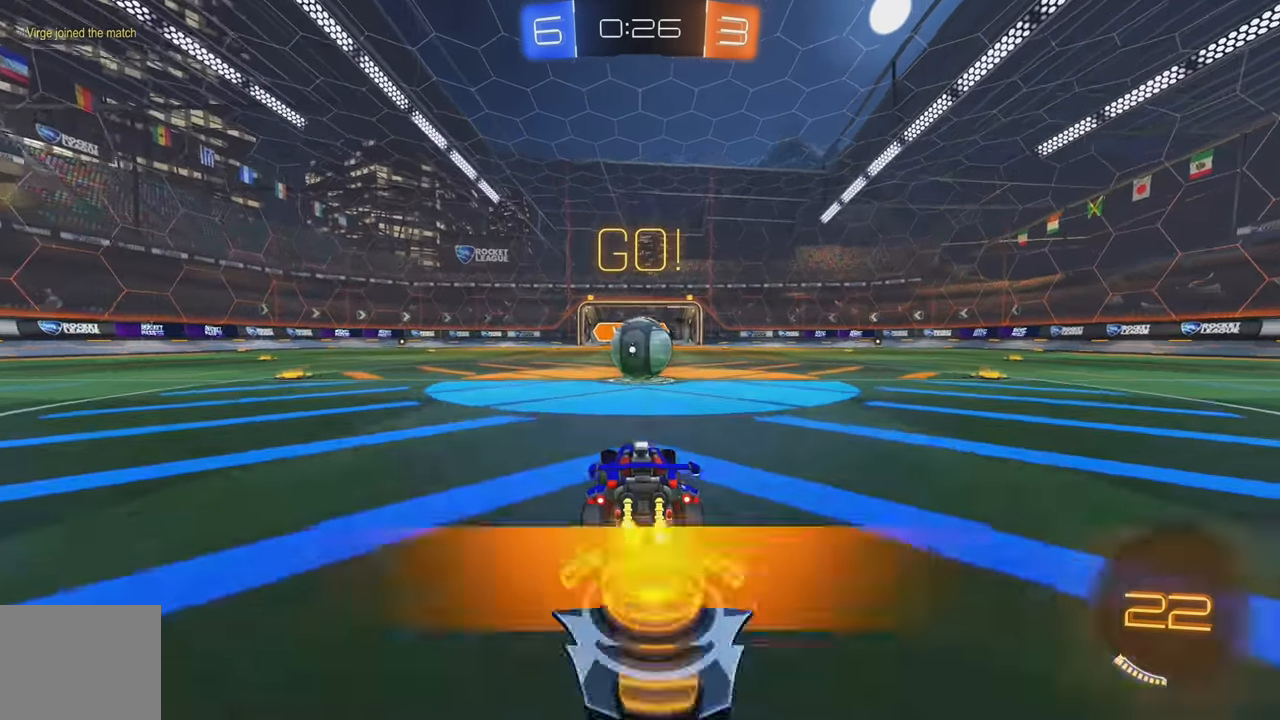
{"buttons": ["L1", "R2"], "left_stick": "up-right", "events": [[150, "A", "down"], [217, "A", "up"], [233, "left_stick", "right"], [250, "L1", "down"], [317, "A", "down"], [333, "left_stick", "up-right"], [433, "A", "up"]]}
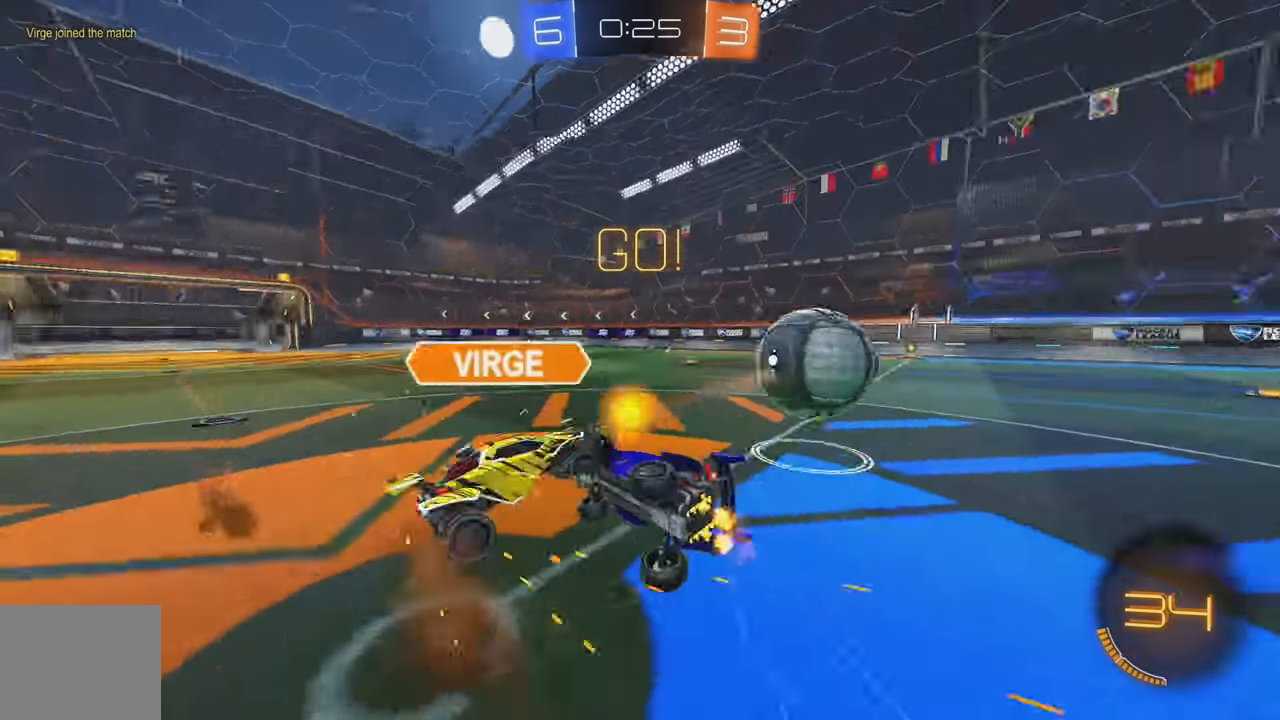
{"buttons": ["R2"], "left_stick": "up-right", "events": [[450, "L1", "up"]]}
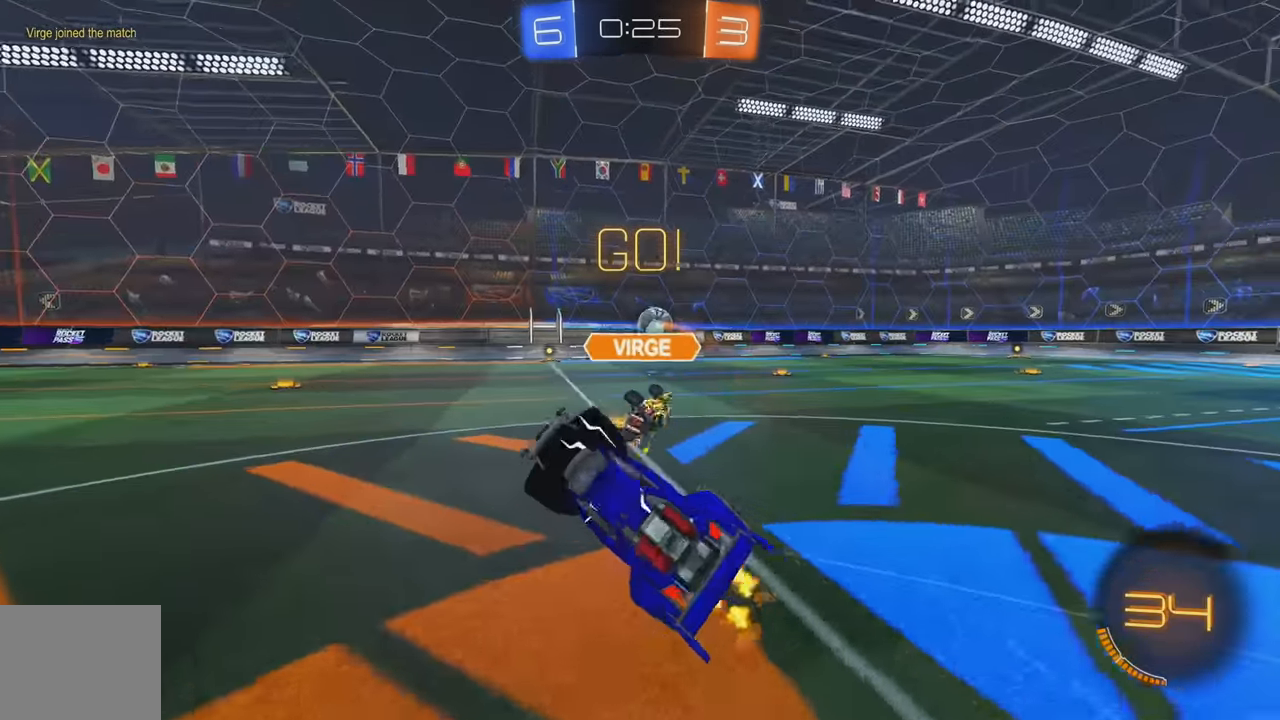
{"buttons": ["R2"], "left_stick": "right", "events": [[167, "left_stick", "right"]]}
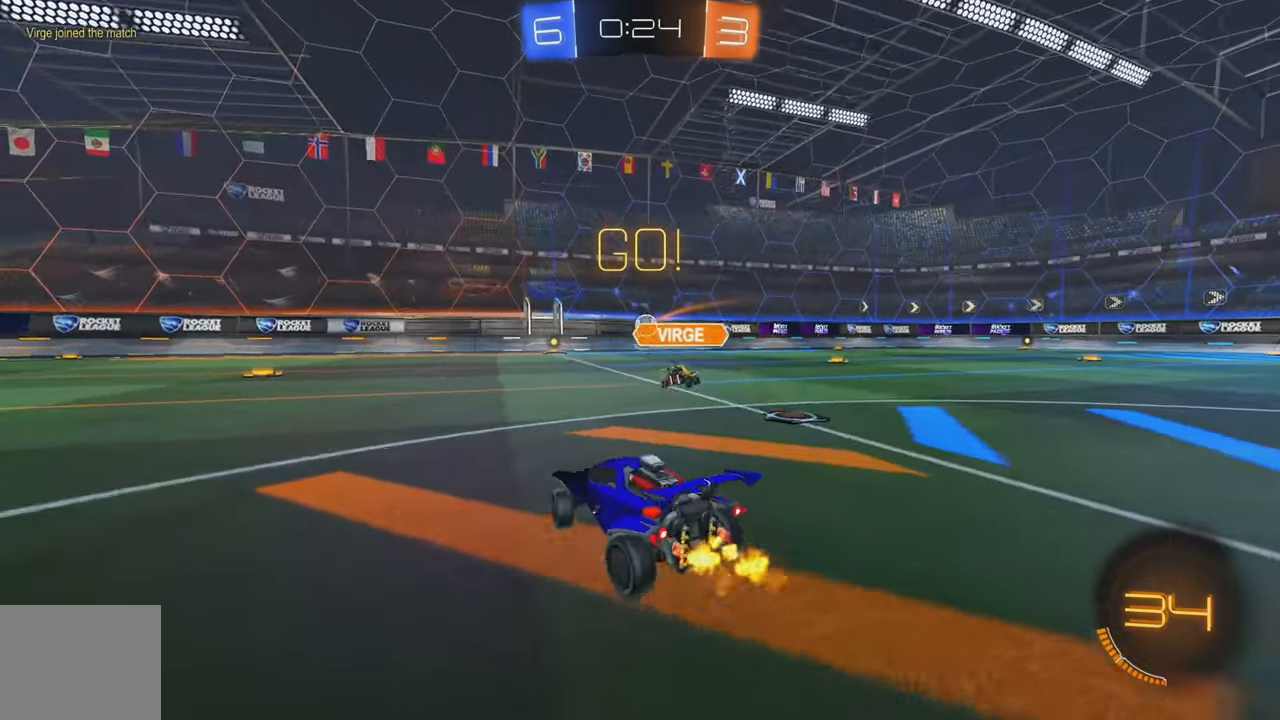
{"buttons": ["R2"], "left_stick": "right", "events": []}
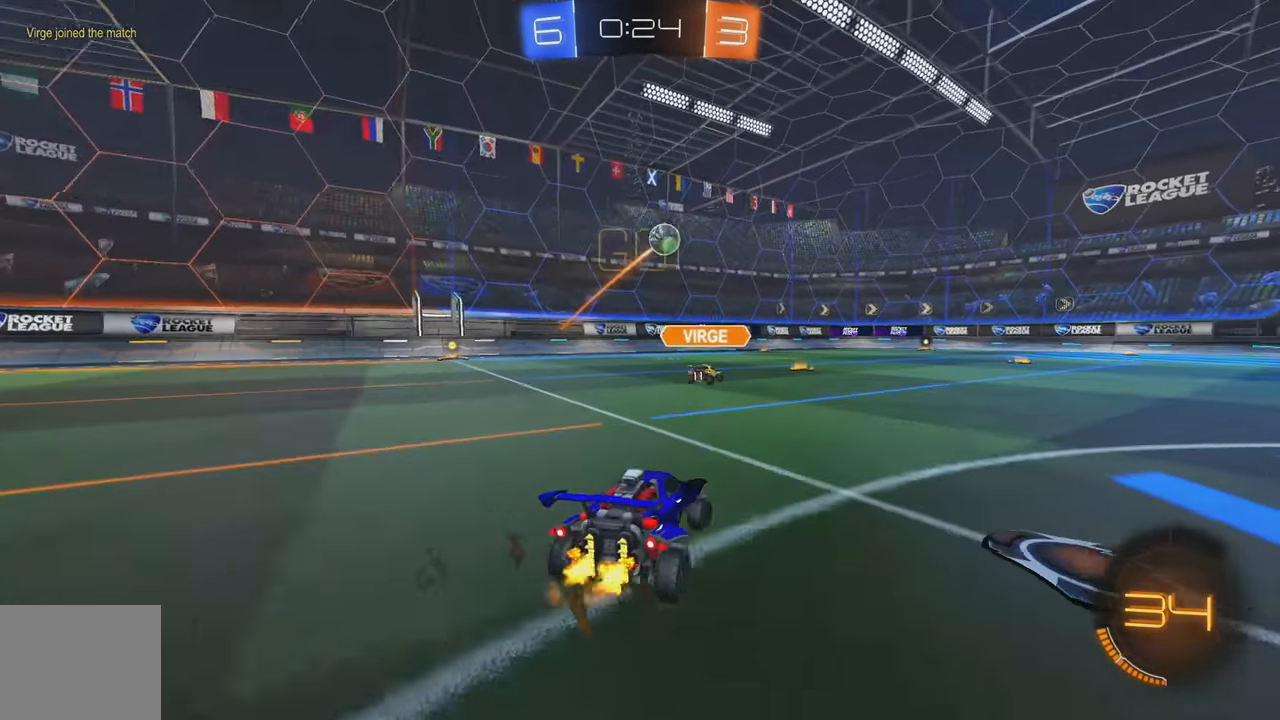
{"buttons": ["B", "R2"], "left_stick": "right", "events": [[150, "B", "down"], [184, "Y", "down"], [284, "Y", "up"]]}
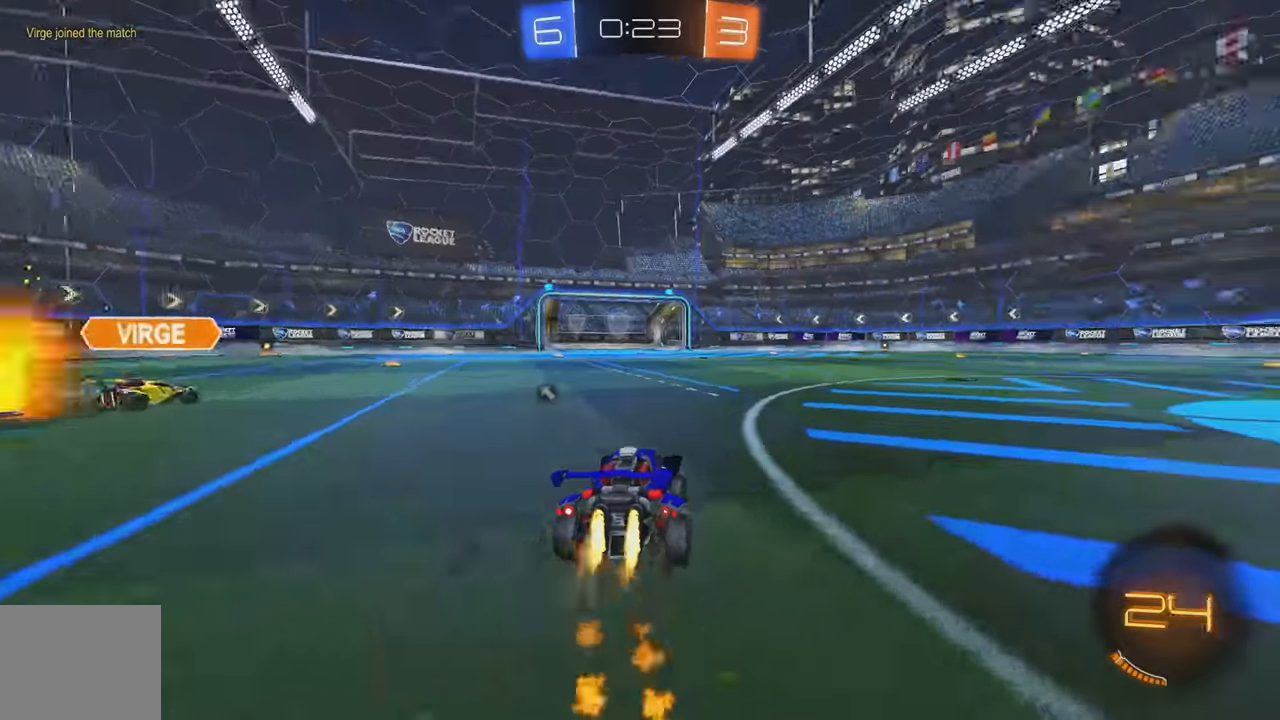
{"buttons": ["B", "Y", "L1", "R2"], "left_stick": "up", "events": [[267, "A", "down"], [284, "L1", "down"], [300, "left_stick", "up"], [350, "A", "up"], [400, "A", "down"], [417, "Y", "down"], [467, "X", "down"], [484, "A", "up"], [484, "X", "up"]]}
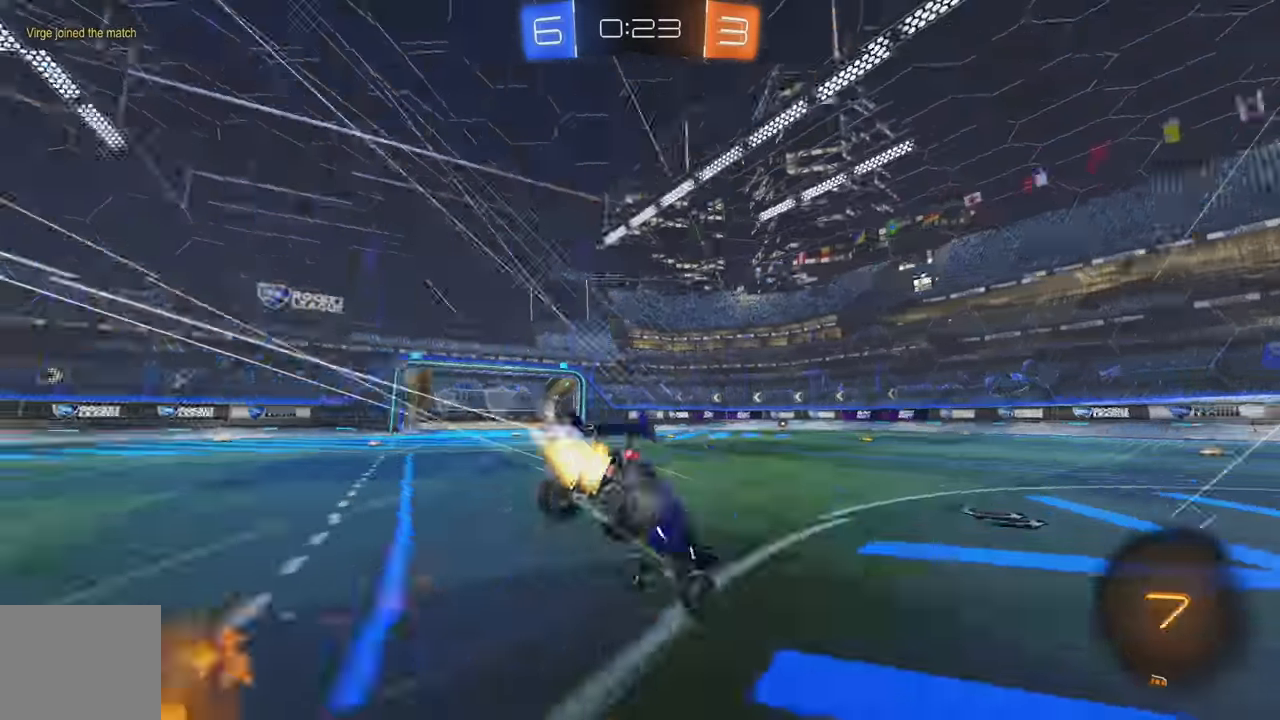
{"buttons": ["L2"], "left_stick": "center", "events": [[17, "B", "up"], [17, "L1", "up"], [34, "Y", "up"], [117, "R2", "up"], [134, "left_stick", "center"], [234, "L2", "down"], [367, "X", "down"], [417, "X", "up"]]}